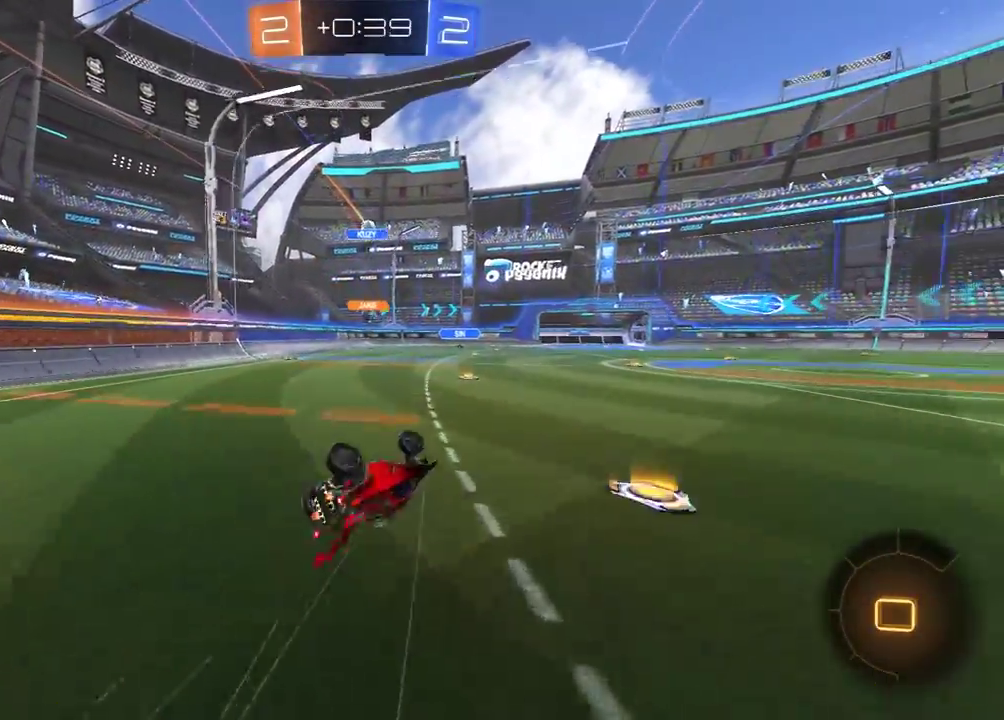
Gameplay with a controller (Xbox layout); each line is a JSON object with the inputs held at the frame after it. "events" lists button and stick changes between this image and that frame as [ms after this image, input, new state], when the widget could be followed in between. Not read: SELECT.
{"buttons": ["R2"], "left_stick": "center", "right_stick": "center", "events": [[133, "L1", "up"], [283, "left_stick", "center"]]}
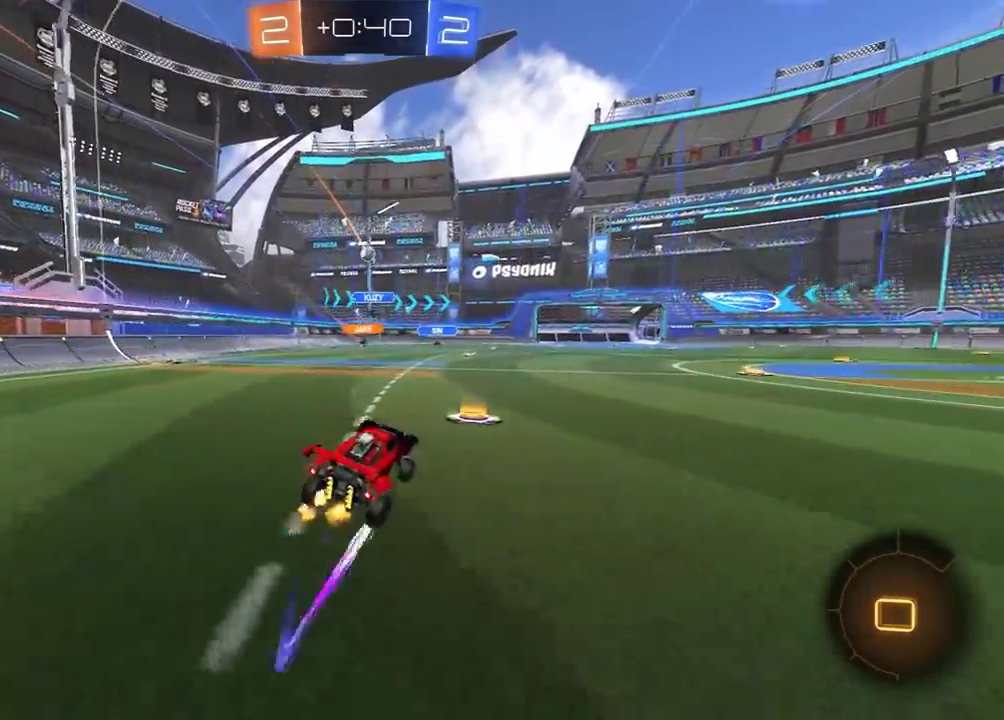
{"buttons": ["R2"], "left_stick": "center", "right_stick": "center", "events": []}
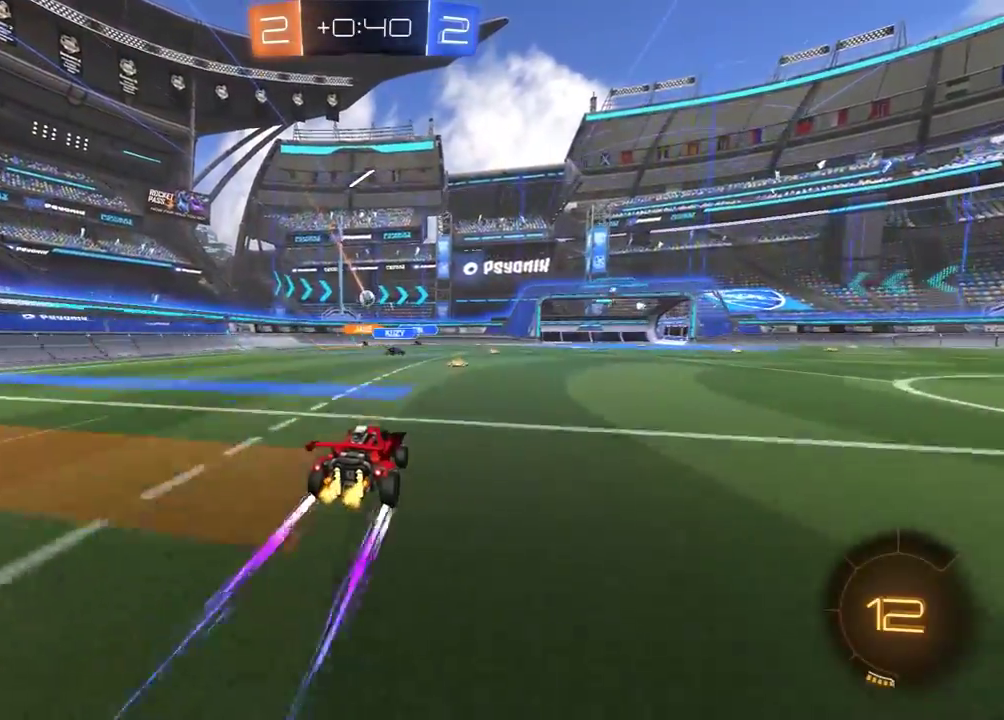
{"buttons": ["R2"], "left_stick": "center", "right_stick": "center", "events": []}
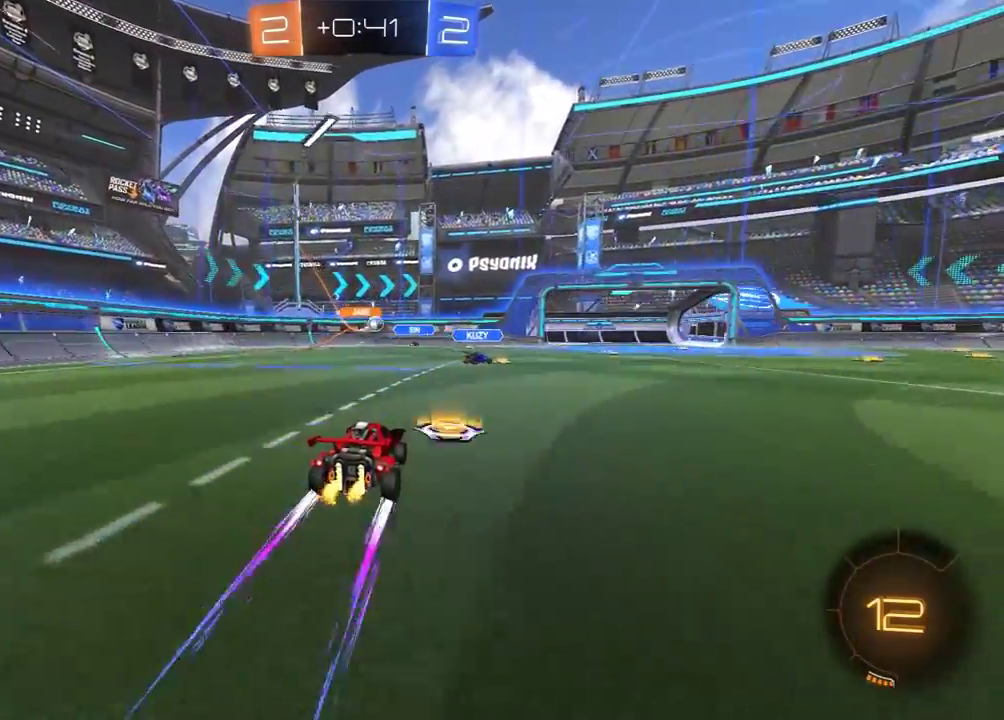
{"buttons": ["R2"], "left_stick": "right", "right_stick": "center", "events": [[183, "left_stick", "right"], [283, "left_stick", "center"], [417, "left_stick", "right"]]}
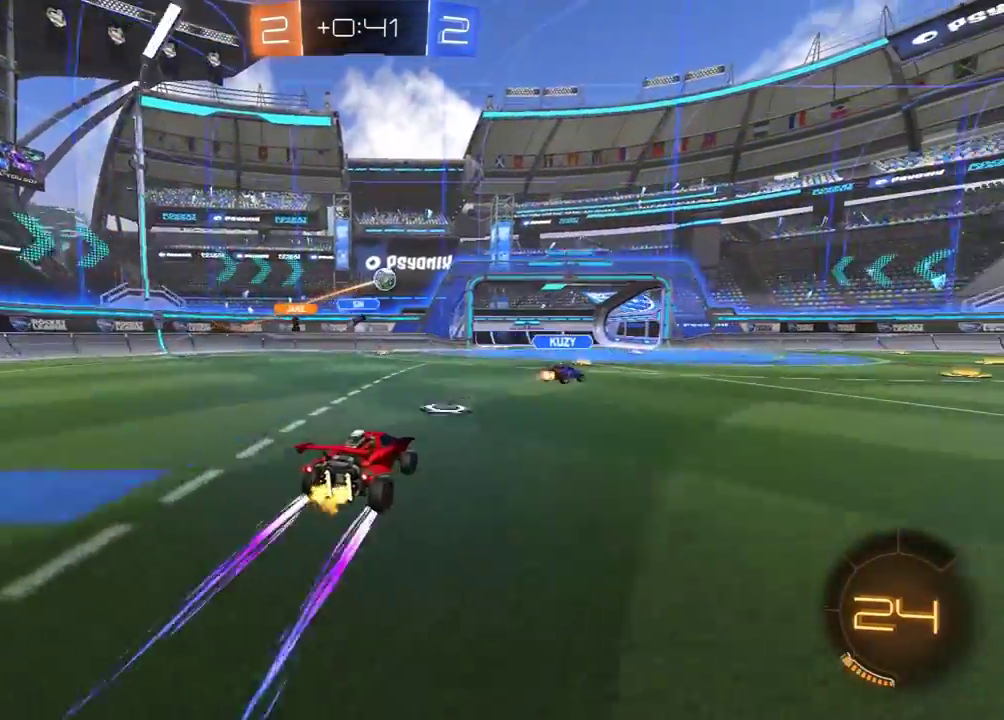
{"buttons": ["L1", "R2"], "left_stick": "right", "right_stick": "center", "events": [[250, "A", "down"], [283, "L1", "down"], [300, "A", "up"], [317, "A", "down"], [350, "L3", "down"], [417, "A", "up"], [467, "L3", "up"]]}
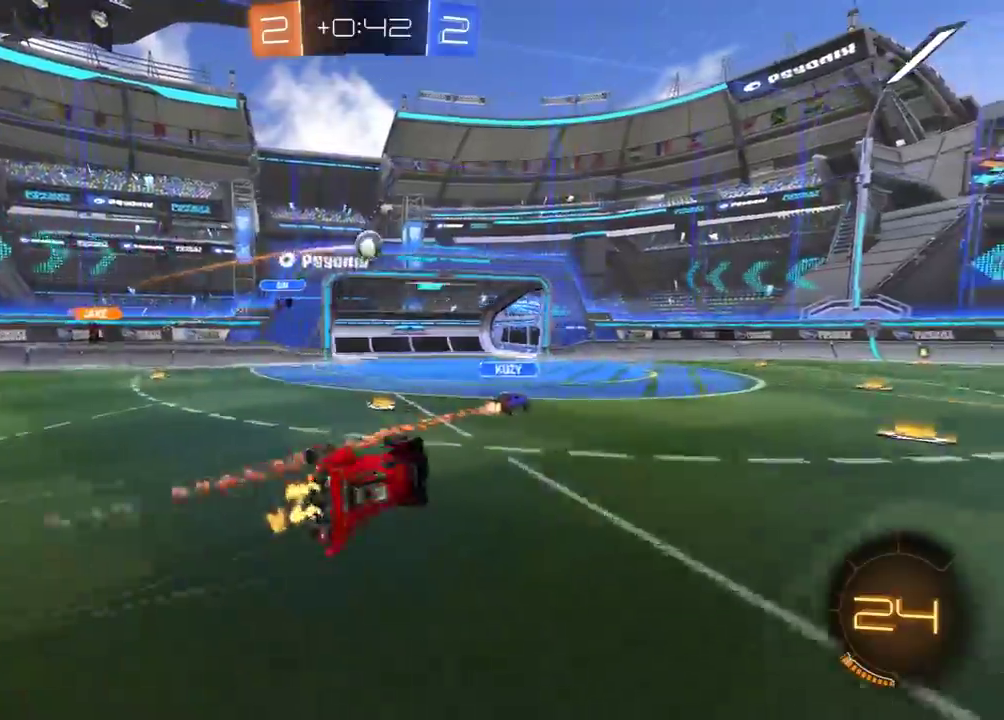
{"buttons": ["R2"], "left_stick": "right", "right_stick": "center", "events": [[483, "L1", "up"]]}
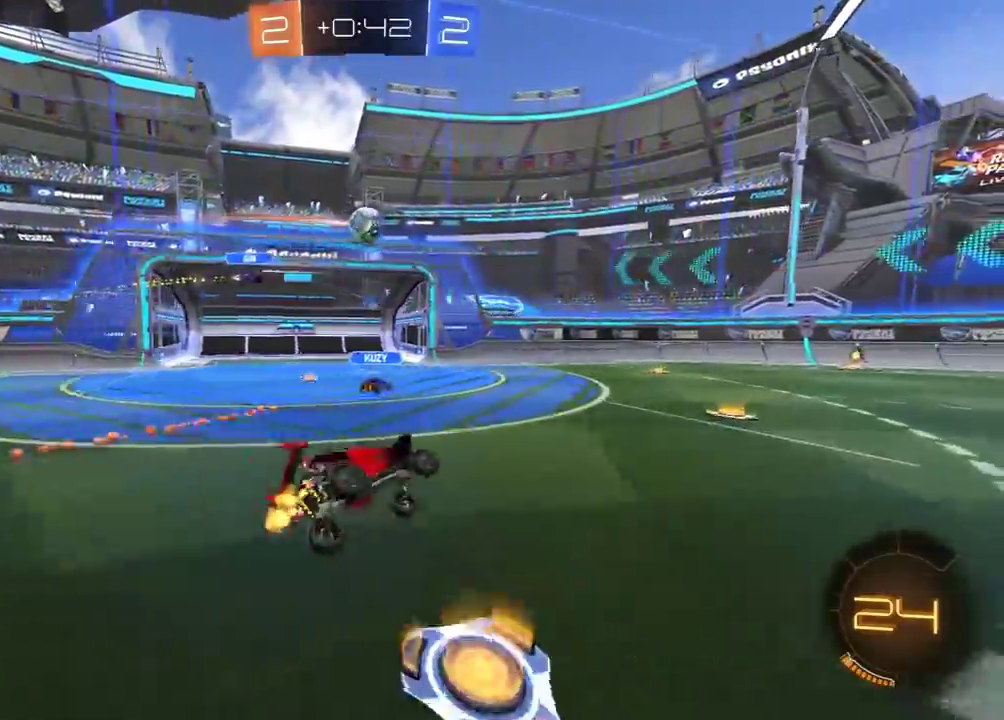
{"buttons": ["R2"], "left_stick": "center", "right_stick": "center", "events": [[17, "left_stick", "center"], [50, "R1", "down"], [200, "R1", "up"]]}
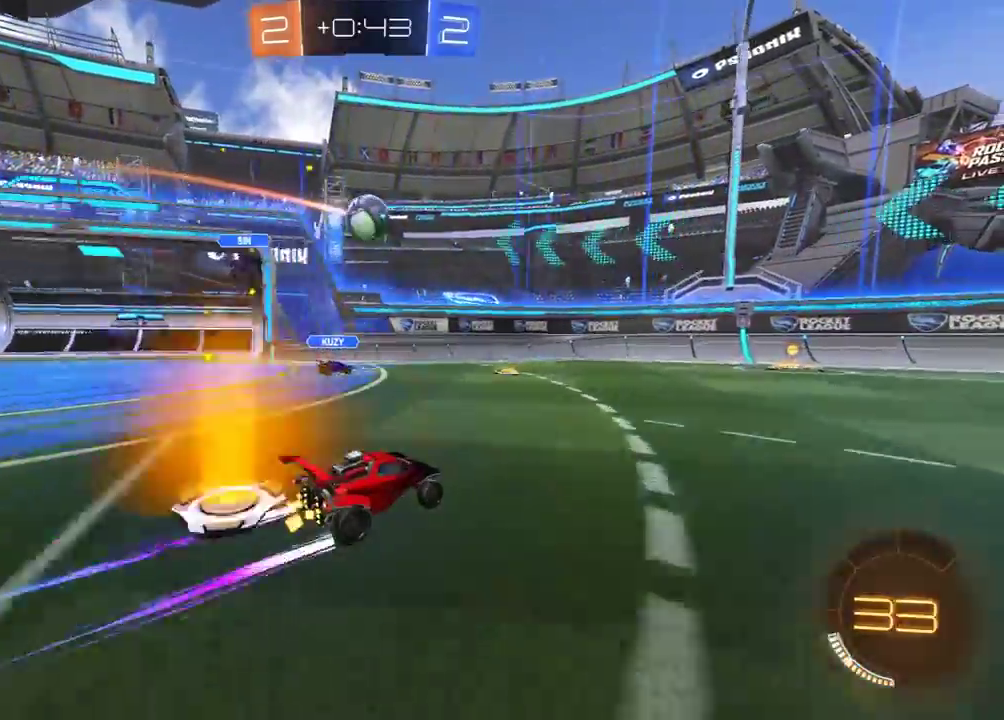
{"buttons": ["R1", "R2"], "left_stick": "center", "right_stick": "center", "events": [[400, "R1", "down"]]}
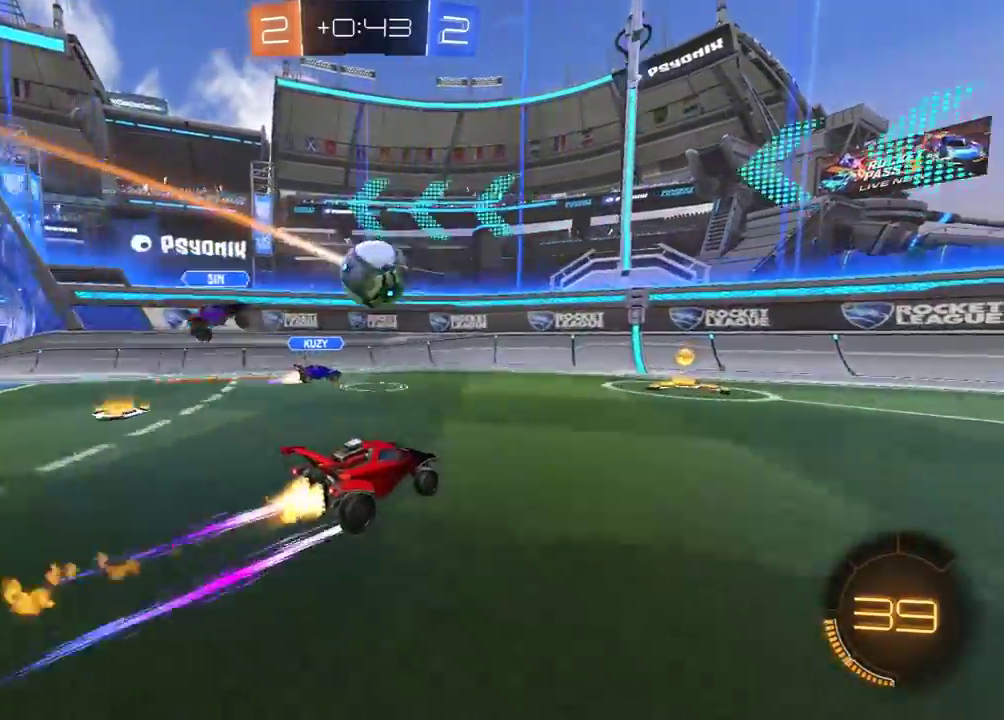
{"buttons": ["R1", "R2"], "left_stick": "right", "right_stick": "center", "events": [[33, "R1", "up"], [133, "left_stick", "right"], [300, "R1", "down"]]}
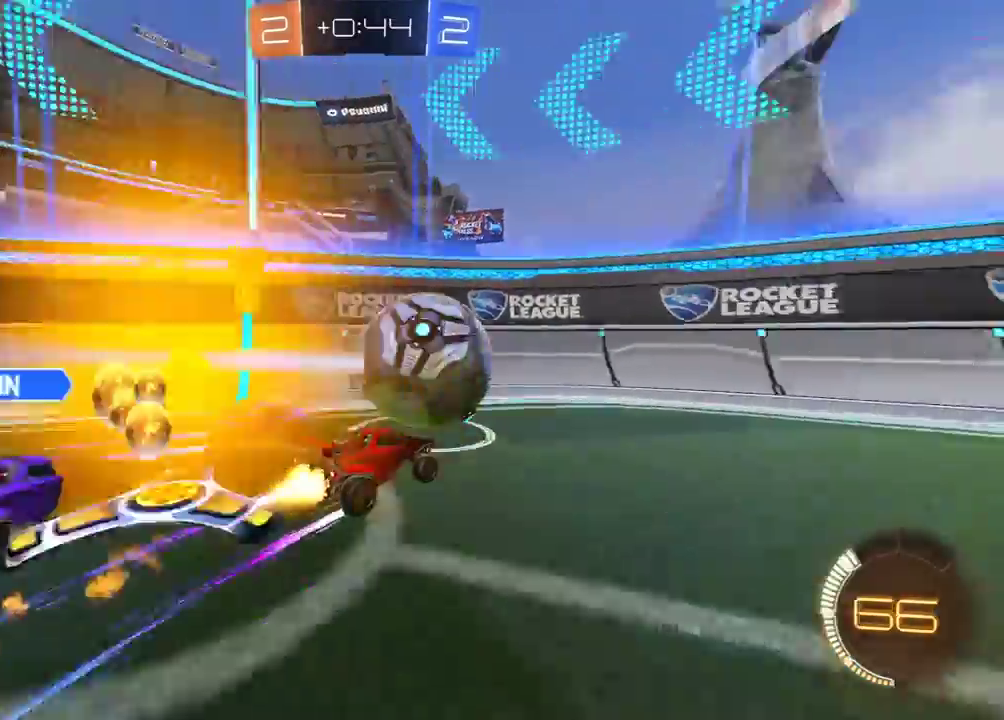
{"buttons": ["R1", "R2"], "left_stick": "left", "right_stick": "center", "events": [[200, "R1", "up"], [267, "left_stick", "center"], [283, "R1", "down"], [333, "left_stick", "left"], [417, "L1", "down"], [483, "L1", "up"]]}
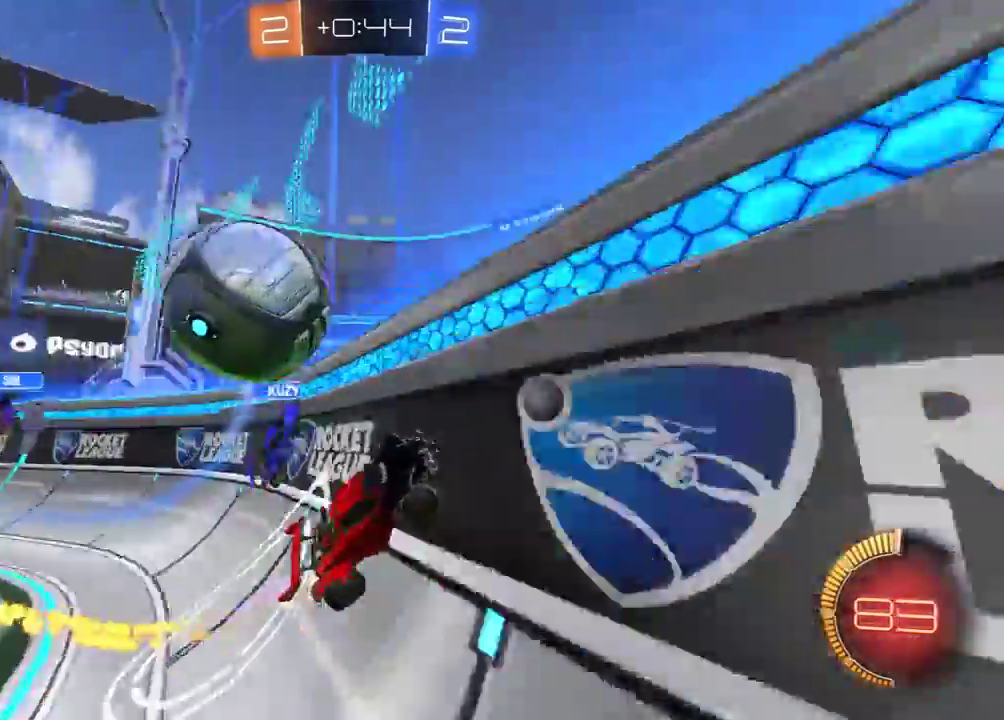
{"buttons": ["R2"], "left_stick": "down-right", "right_stick": "center", "events": [[83, "R1", "up"], [100, "left_stick", "down-left"], [183, "A", "down"], [300, "A", "up"], [317, "left_stick", "down"], [400, "left_stick", "down-right"]]}
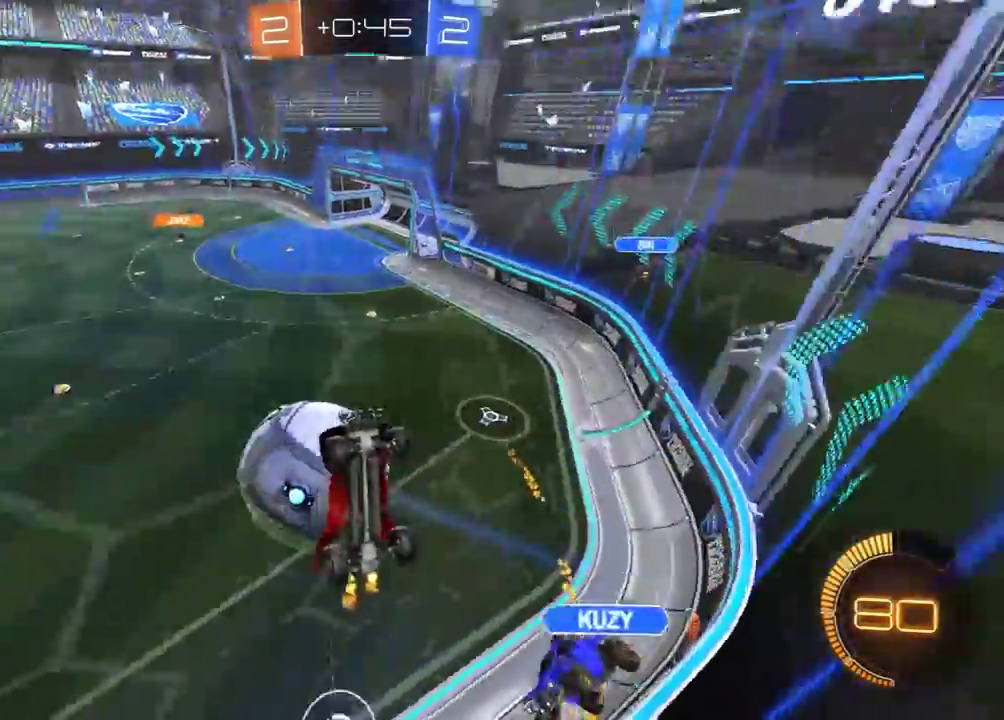
{"buttons": ["L1", "R1", "R2"], "left_stick": "left", "right_stick": "center", "events": [[50, "left_stick", "right"], [267, "R1", "down"], [450, "L1", "down"], [483, "left_stick", "left"]]}
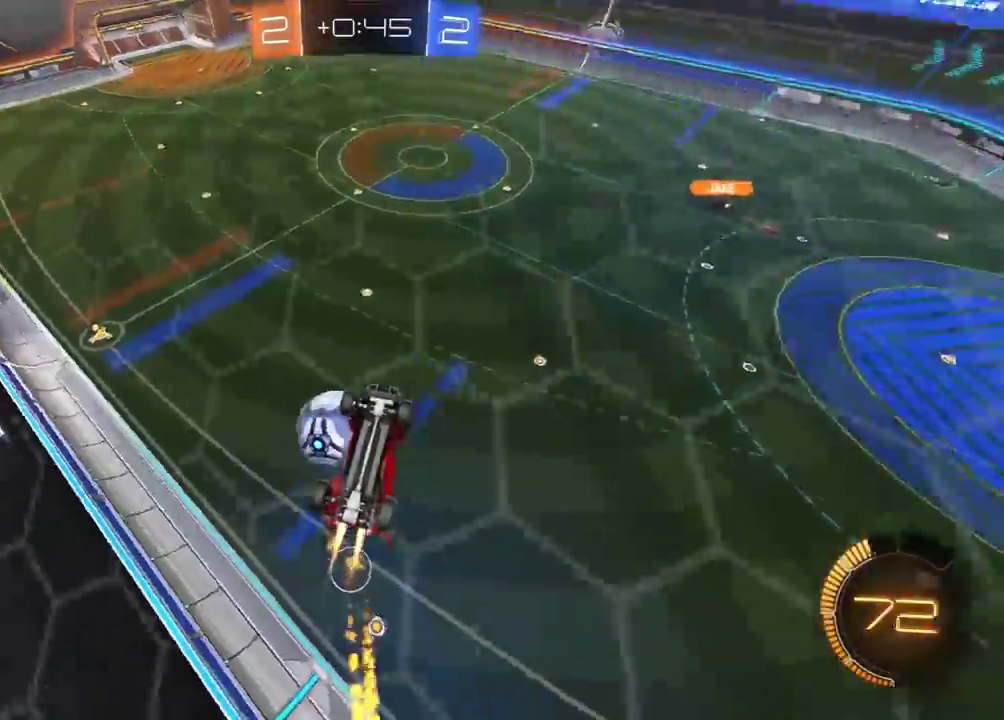
{"buttons": ["R1", "R2"], "left_stick": "center", "right_stick": "center", "events": [[33, "L1", "up"], [50, "left_stick", "center"], [150, "L1", "down"], [167, "left_stick", "up-right"], [267, "L1", "up"], [300, "left_stick", "center"]]}
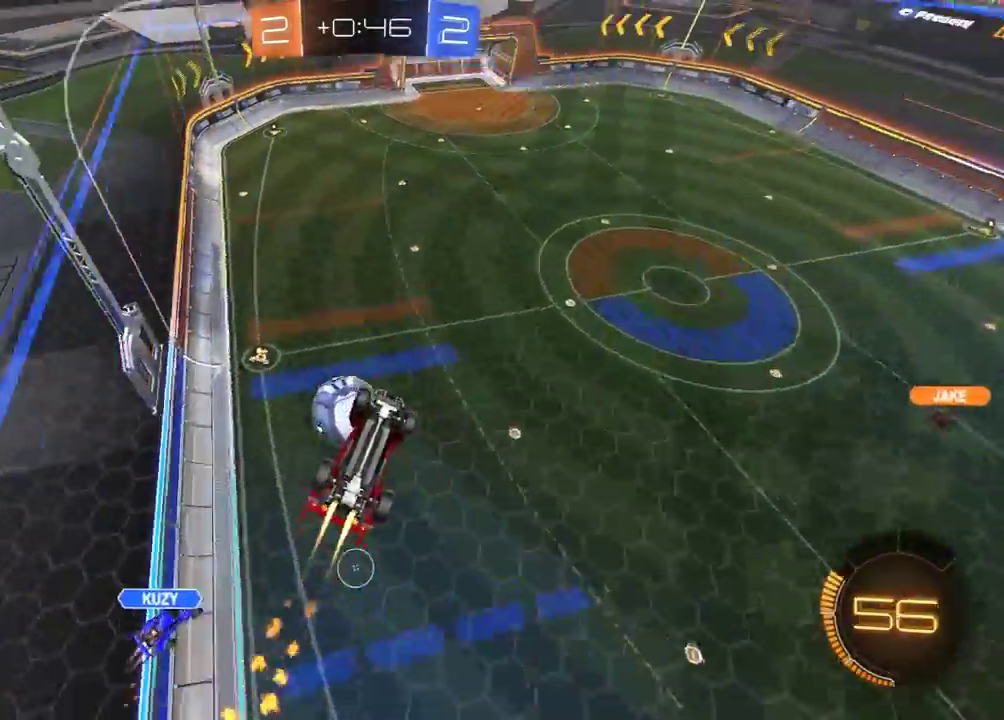
{"buttons": ["R1", "R2"], "left_stick": "left", "right_stick": "center", "events": [[17, "left_stick", "right"], [217, "left_stick", "down-right"], [350, "left_stick", "down-left"], [417, "left_stick", "left"]]}
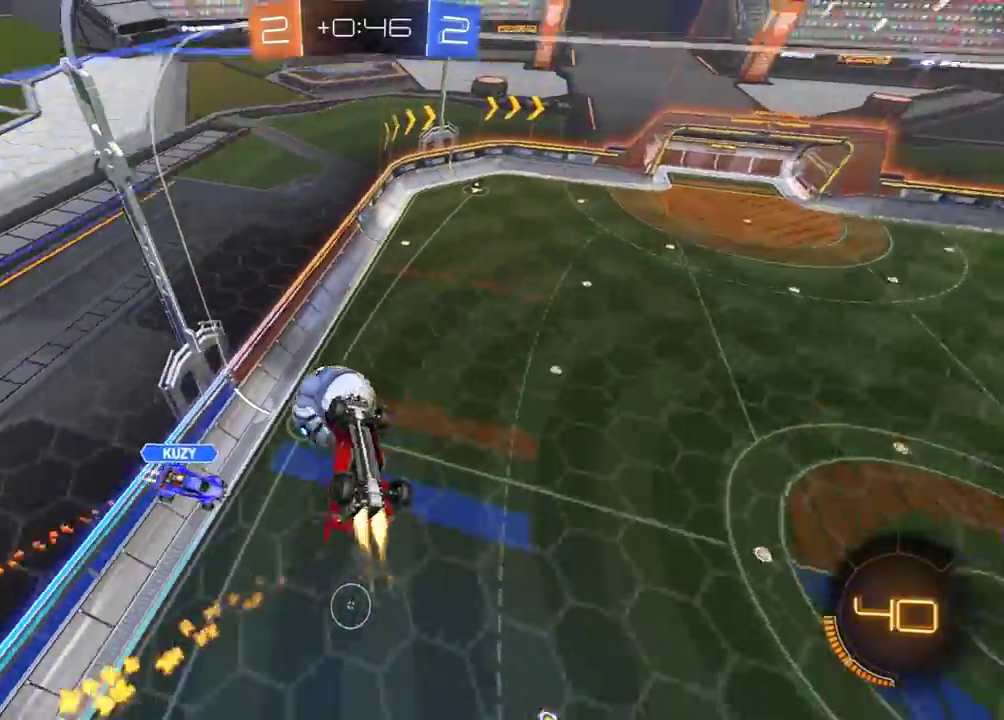
{"buttons": ["L1", "R2"], "left_stick": "right", "right_stick": "center", "events": [[133, "left_stick", "up-left"], [200, "left_stick", "center"], [267, "left_stick", "up-right"], [333, "left_stick", "right"], [450, "L1", "down"], [467, "R1", "up"]]}
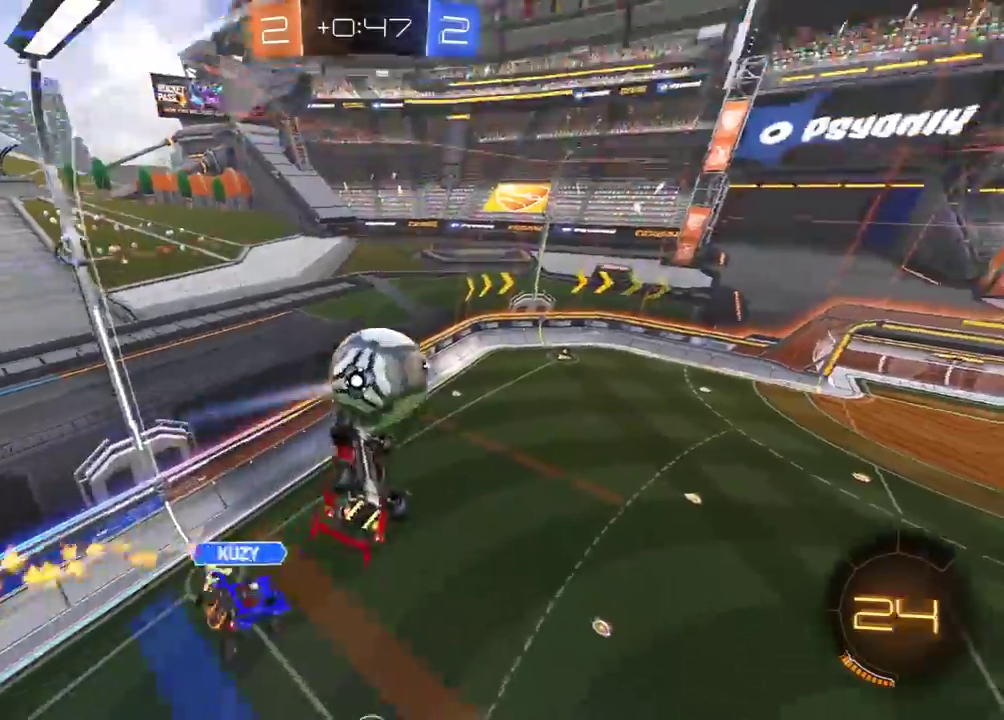
{"buttons": ["R2"], "left_stick": "center", "right_stick": "center", "events": [[200, "Y", "down"], [233, "L1", "up"], [300, "Y", "up"], [367, "left_stick", "center"]]}
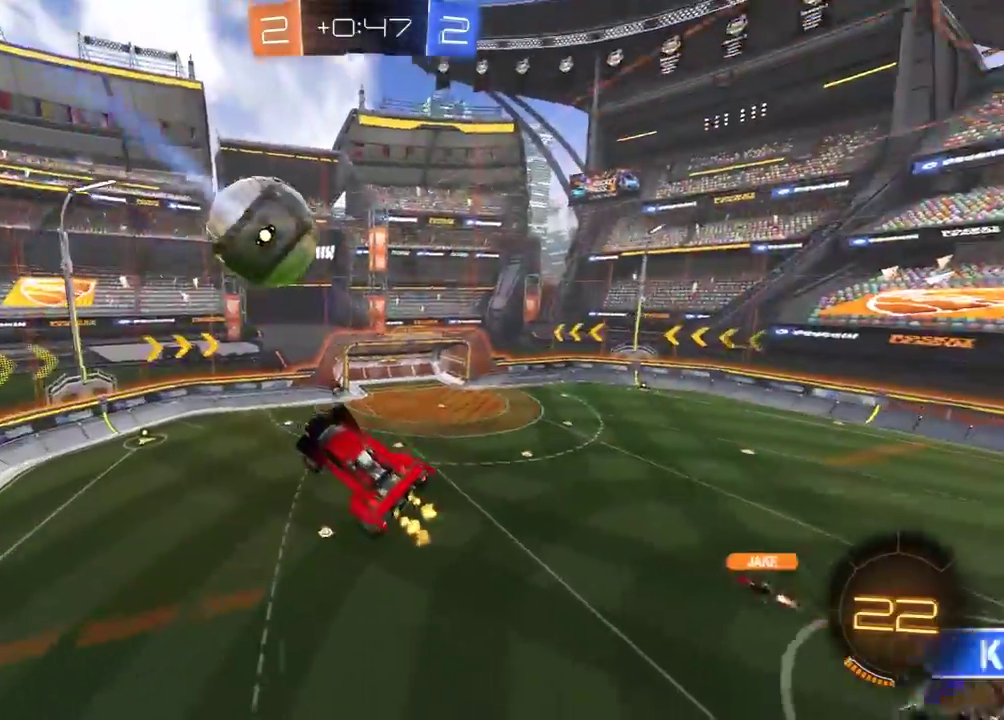
{"buttons": ["L1", "R2"], "left_stick": "center", "right_stick": "center", "events": [[50, "R2", "up"], [217, "L1", "down"], [267, "L1", "up"], [333, "R2", "down"], [433, "L1", "down"]]}
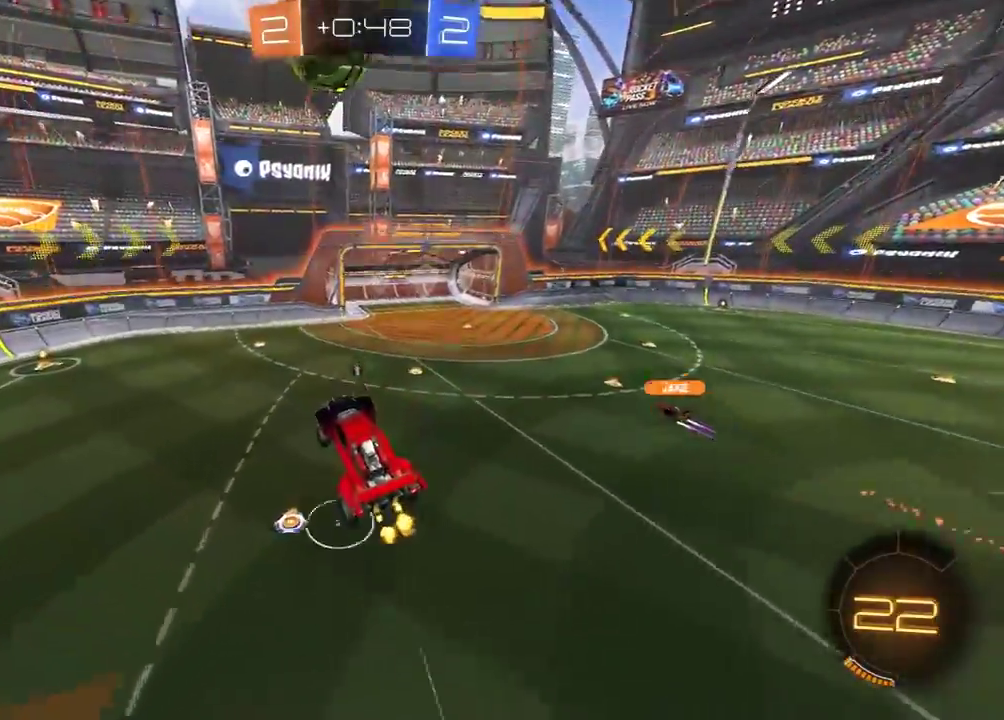
{"buttons": ["Y", "R1", "R2"], "left_stick": "up-left", "right_stick": "center"}
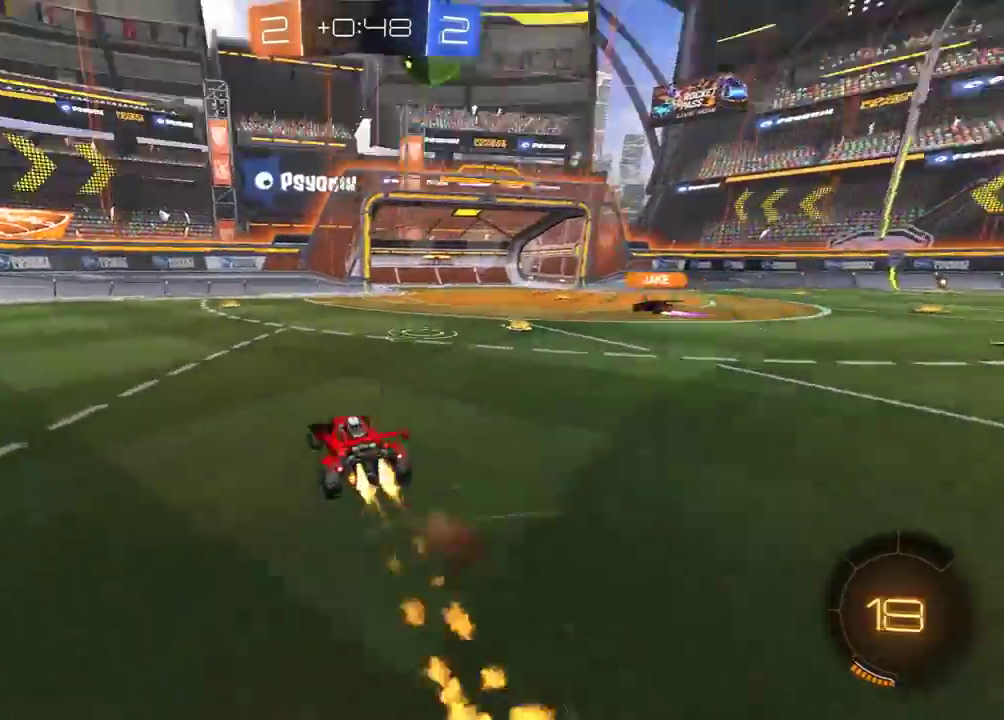
{"buttons": ["R2"], "left_stick": "center", "right_stick": "center", "events": [[100, "Y", "up"], [217, "left_stick", "left"], [417, "R1", "up"], [433, "left_stick", "center"]]}
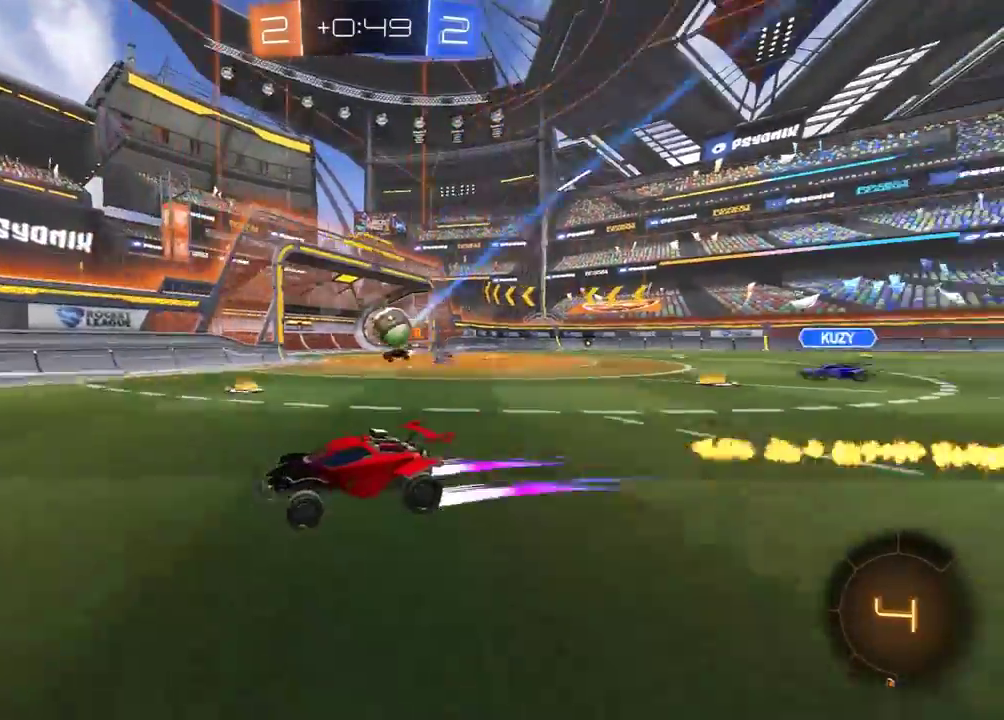
{"buttons": ["L2"], "left_stick": "down-left", "right_stick": "center", "events": [[83, "left_stick", "right"], [117, "L1", "down"], [117, "R2", "up"], [217, "L1", "up"], [317, "L2", "down"], [333, "left_stick", "left"], [433, "left_stick", "down-left"]]}
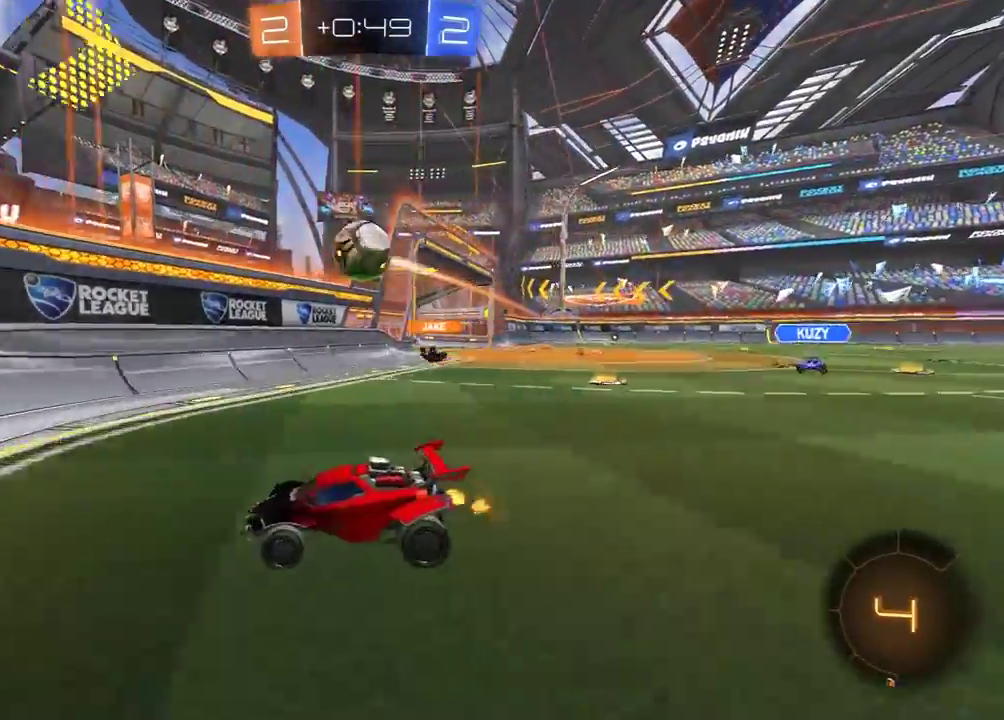
{"buttons": ["R2"], "left_stick": "left", "right_stick": "center", "events": [[117, "L2", "up"], [217, "R2", "down"], [217, "left_stick", "left"], [250, "L1", "down"], [267, "R2", "up"], [317, "R2", "down"], [367, "L1", "up"]]}
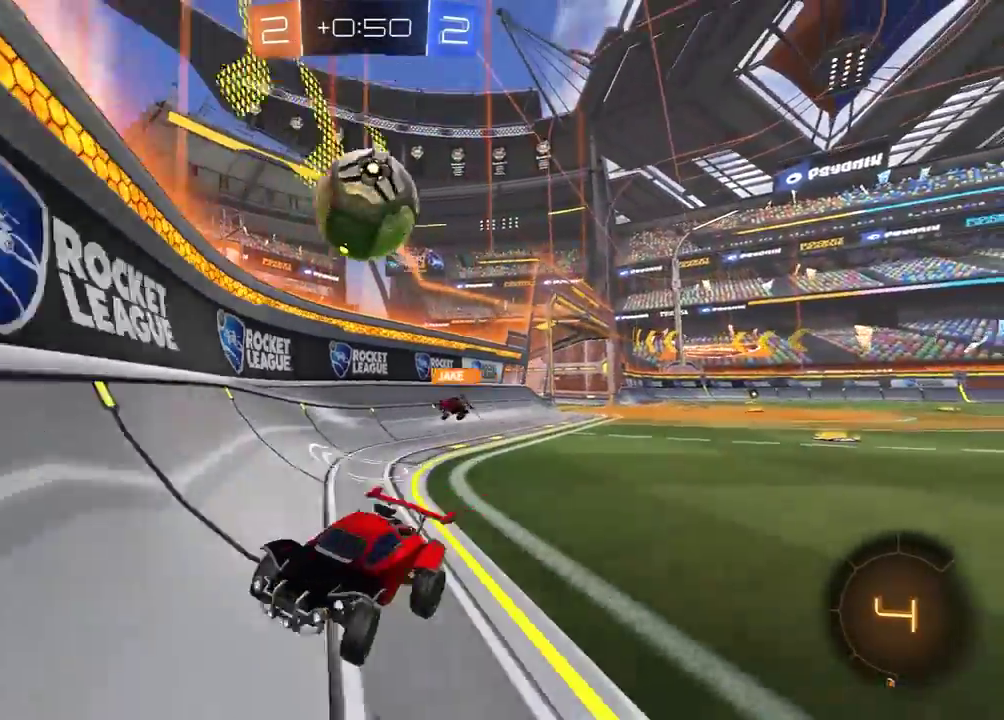
{"buttons": ["R2"], "left_stick": "left", "right_stick": "center", "events": [[50, "left_stick", "center"], [117, "left_stick", "right"], [183, "left_stick", "center"], [233, "left_stick", "left"], [300, "R2", "up"], [433, "R2", "down"]]}
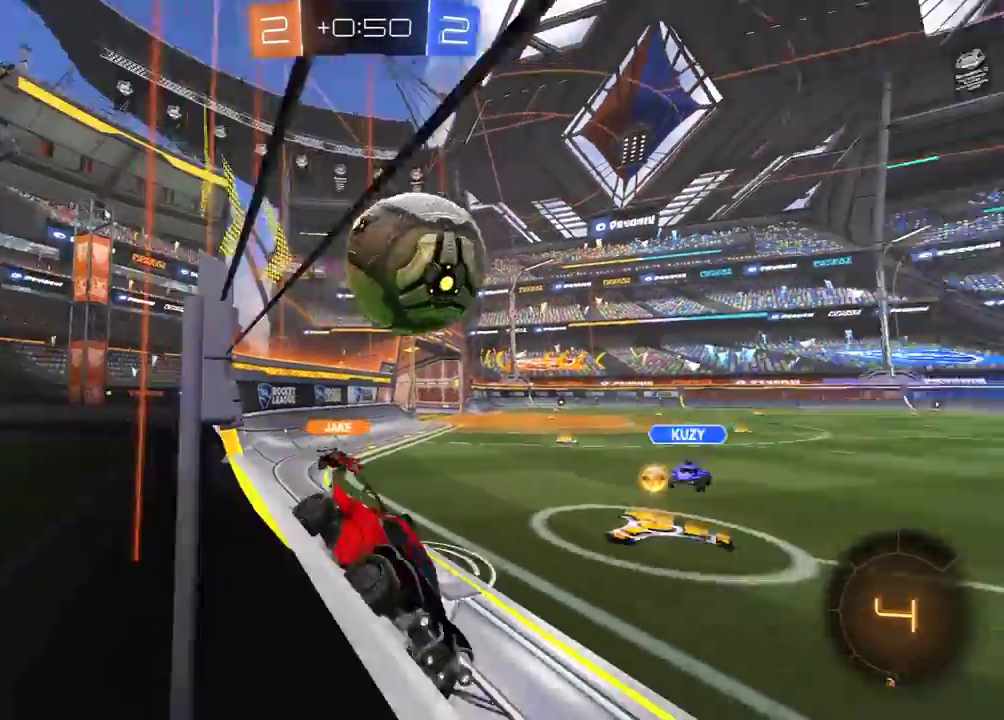
{"buttons": ["R2"], "left_stick": "center", "right_stick": "center", "events": [[367, "left_stick", "center"]]}
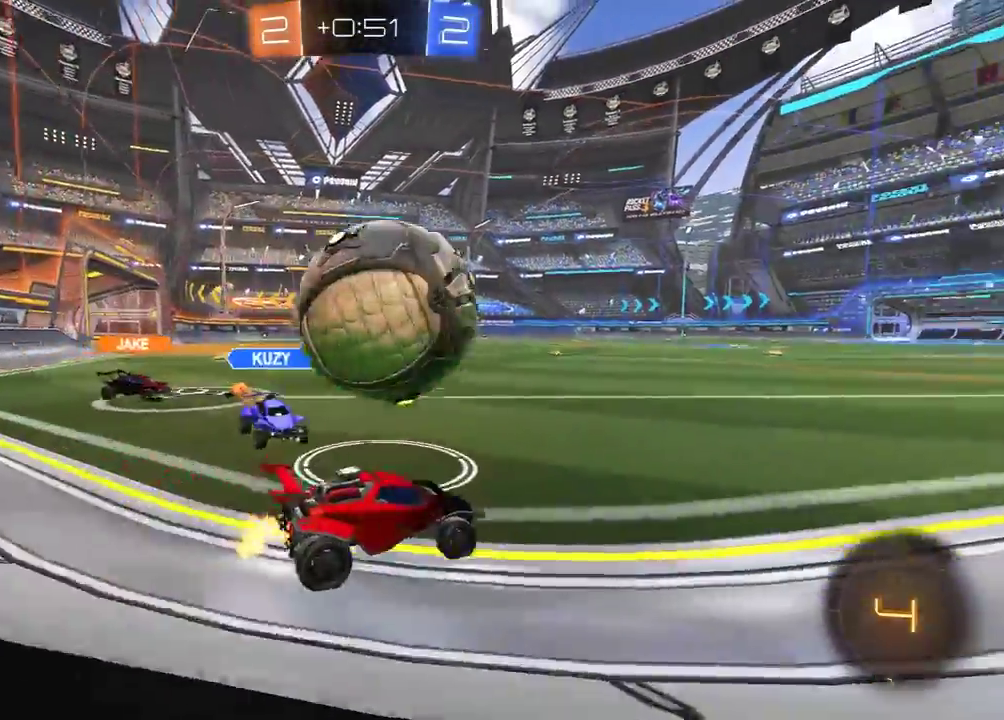
{"buttons": ["R2"], "left_stick": "right", "right_stick": "center", "events": [[250, "left_stick", "left"], [367, "left_stick", "center"], [467, "left_stick", "right"]]}
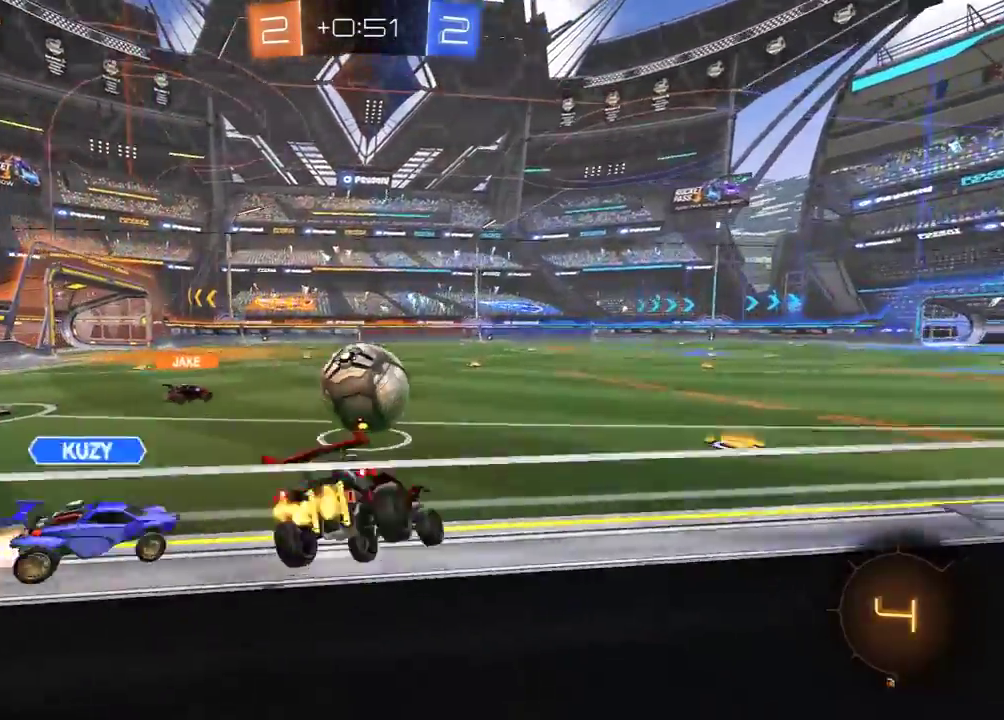
{"buttons": ["R2"], "left_stick": "left", "right_stick": "center", "events": [[133, "left_stick", "center"], [250, "left_stick", "left"]]}
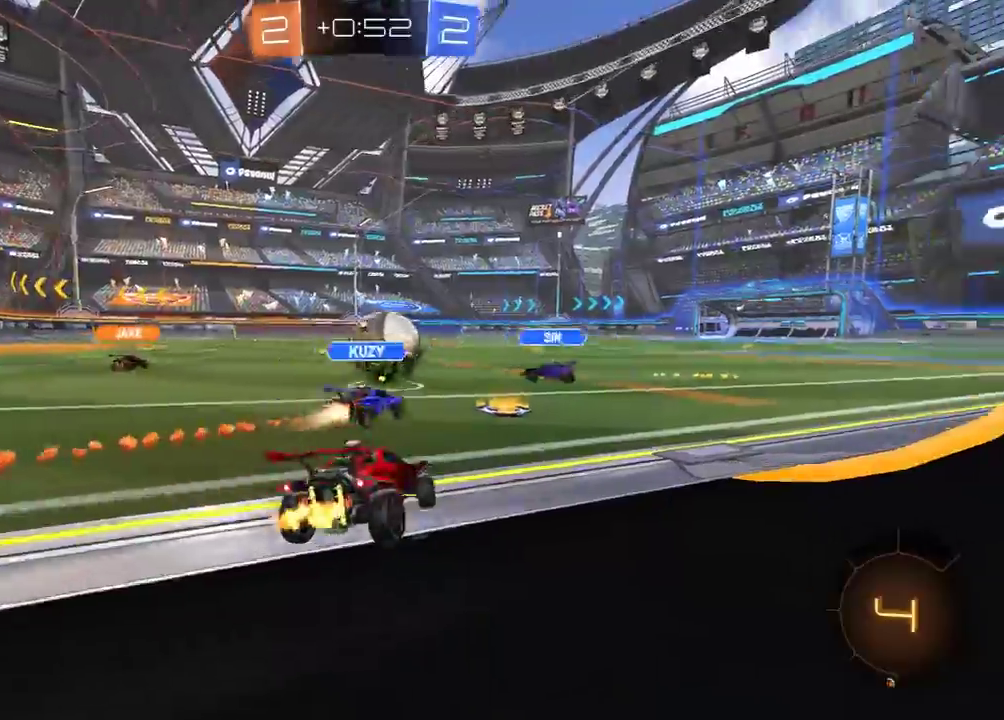
{"buttons": ["R2"], "left_stick": "left", "right_stick": "center", "events": [[100, "left_stick", "center"], [150, "left_stick", "left"]]}
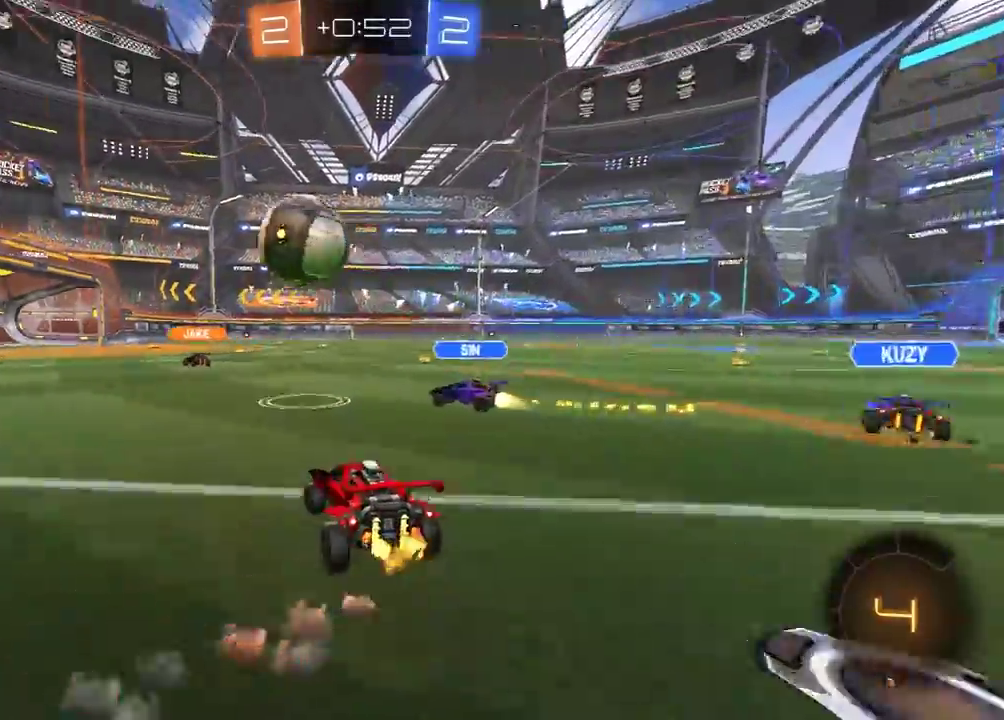
{"buttons": ["R2"], "left_stick": "center", "right_stick": "center", "events": [[133, "left_stick", "center"], [200, "A", "down"], [200, "left_stick", "up"], [250, "A", "up"], [250, "L3", "down"], [300, "A", "down"], [333, "L3", "up"], [367, "A", "up"], [383, "left_stick", "center"]]}
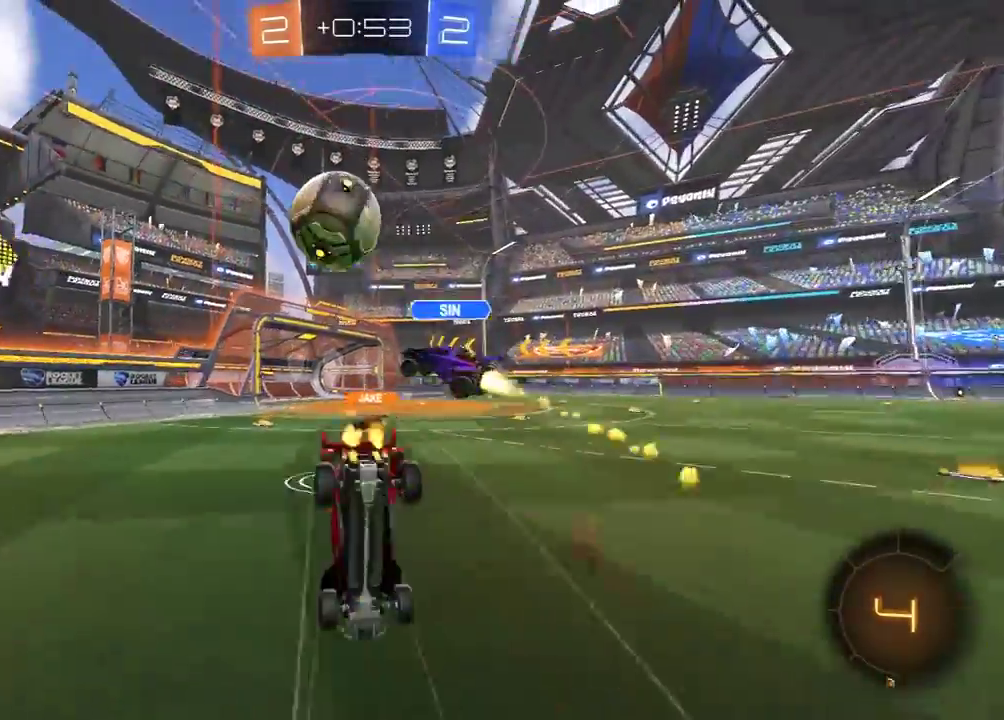
{"buttons": [], "left_stick": "center", "right_stick": "center", "events": [[83, "R2", "up"]]}
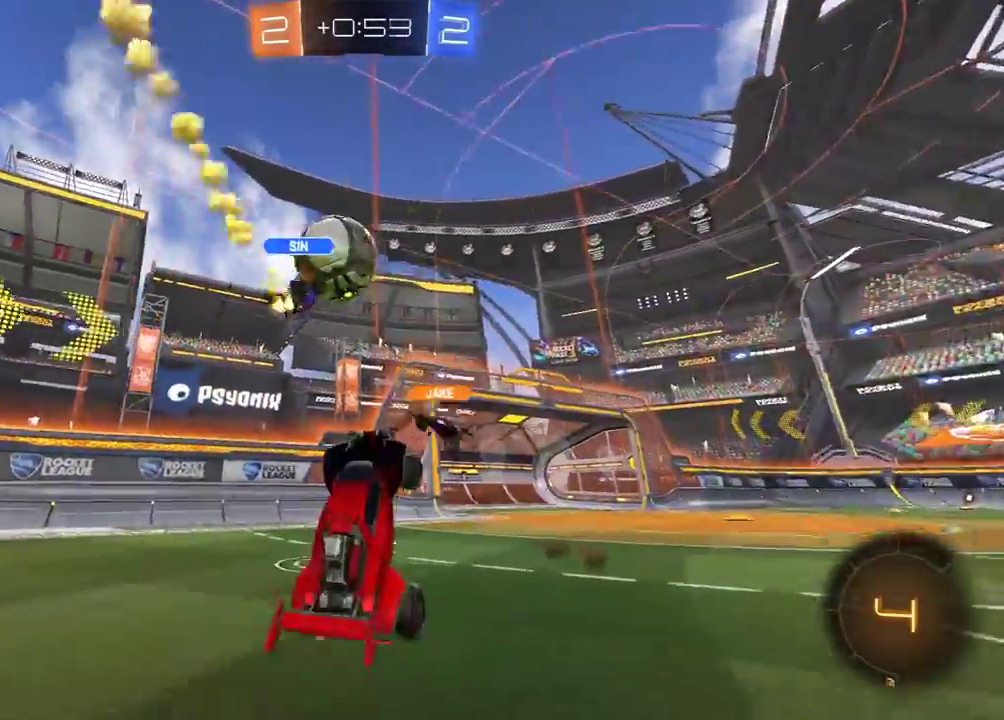
{"buttons": [], "left_stick": "right", "right_stick": "center", "events": [[150, "L2", "down"], [350, "L2", "up"], [467, "left_stick", "right"]]}